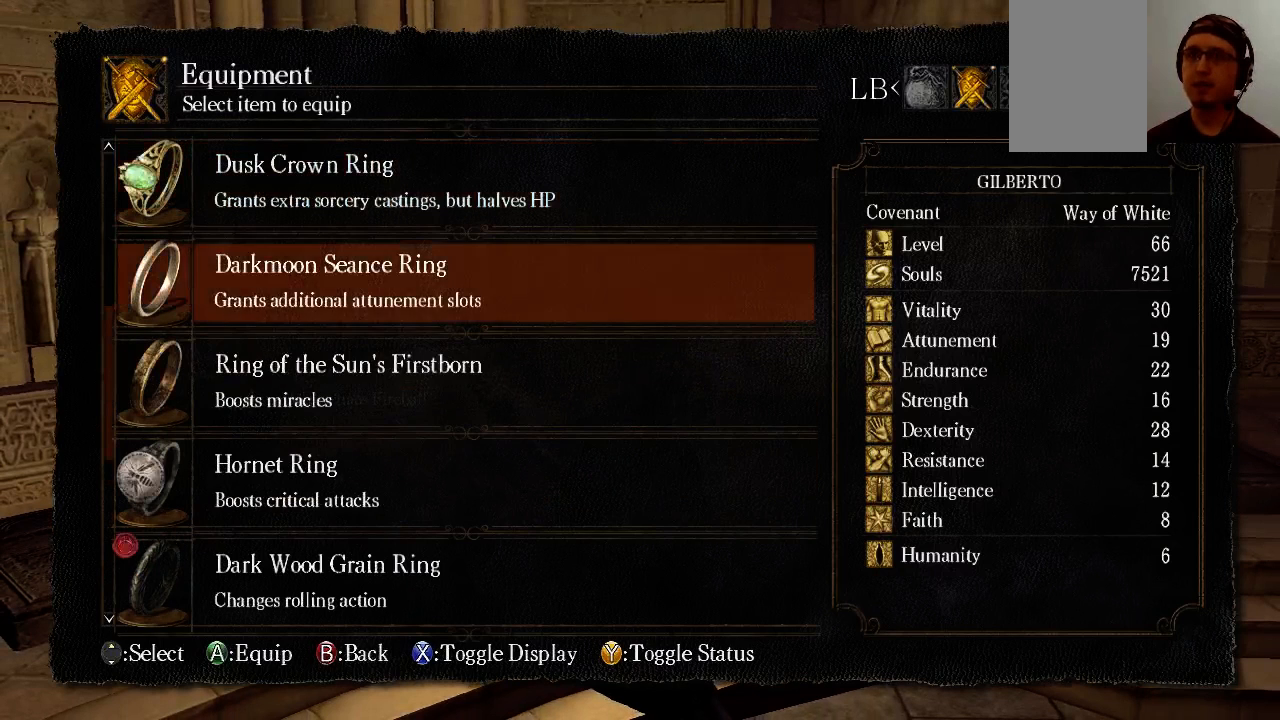
Gameplay with a controller (Xbox layout); each line is a JSON object with the inputs held at the frame after it. "events" lists button and stick changes between this image and that frame as [ms after this image, input, new state], when the widget could be followed in between. Not read: L3 R3.
{"buttons": [], "left_stick": "center", "right_stick": "center", "events": [[100, "DPAD_DOWN", "up"]]}
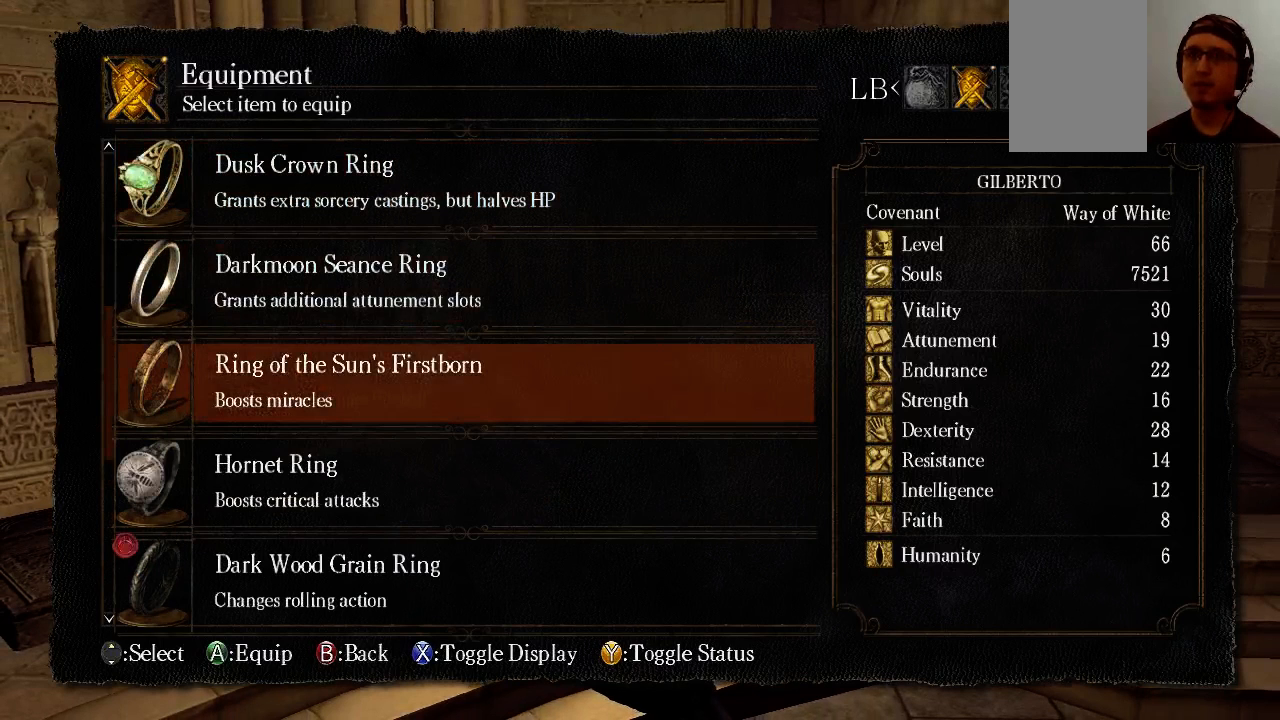
{"buttons": [], "left_stick": "center", "right_stick": "center", "events": []}
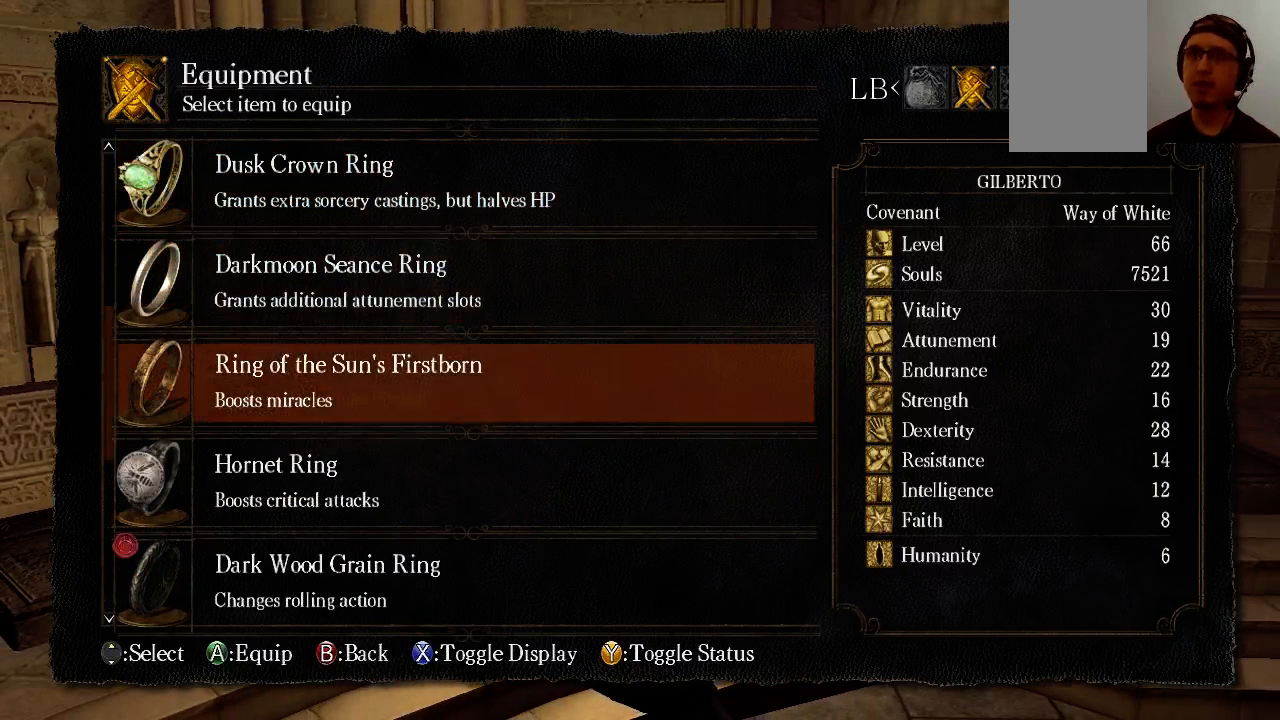
{"buttons": [], "left_stick": "center", "right_stick": "center", "events": [[233, "right_stick", "down-right"], [433, "right_stick", "center"]]}
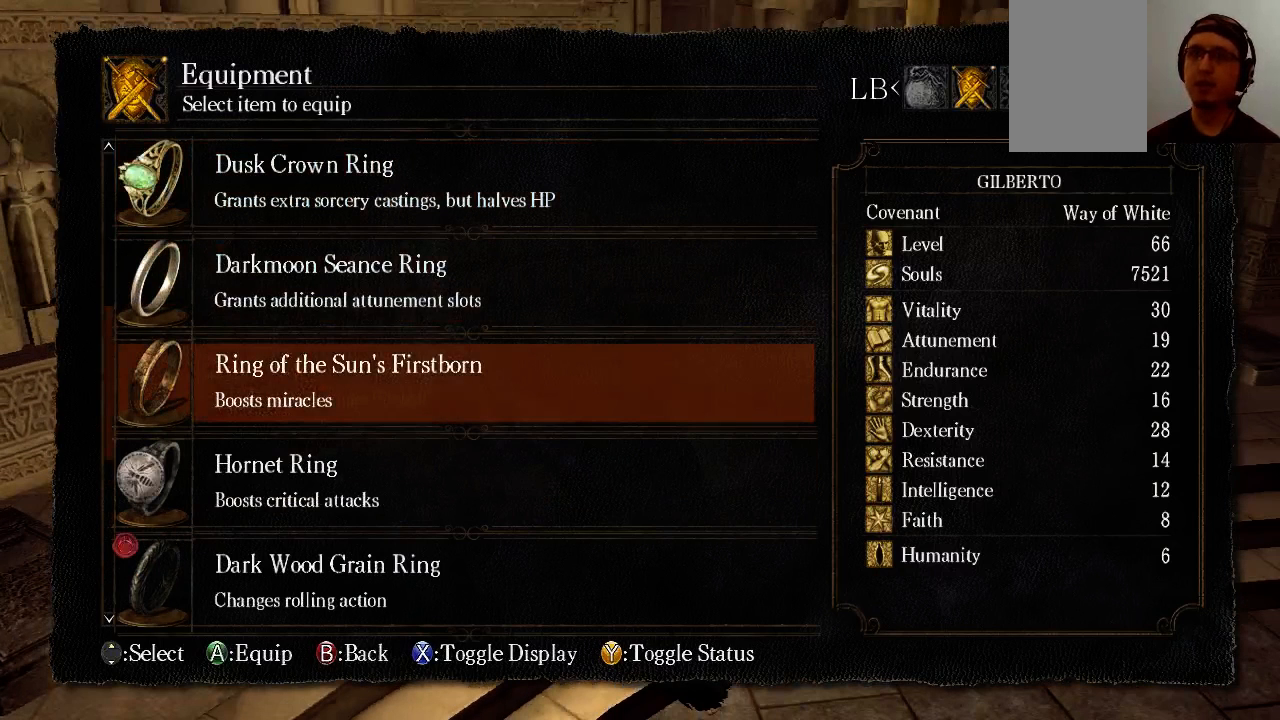
{"buttons": [], "left_stick": "center", "right_stick": "center", "events": []}
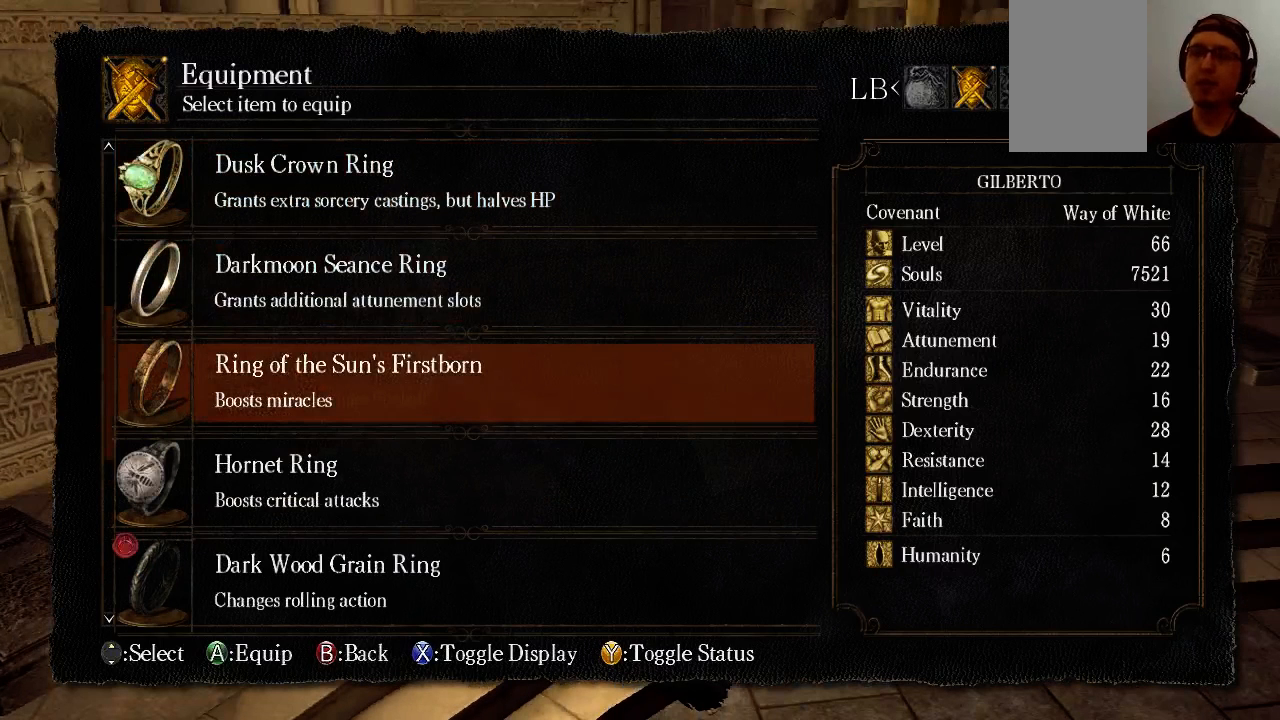
{"buttons": [], "left_stick": "center", "right_stick": "center", "events": []}
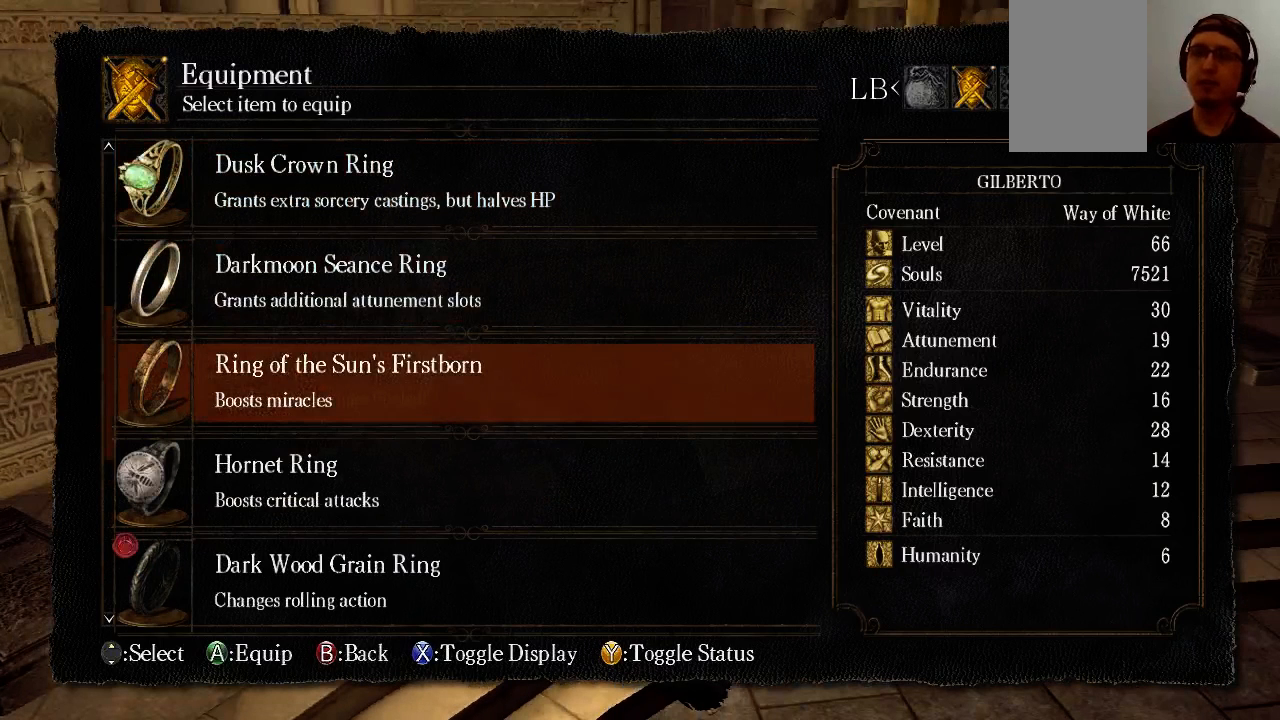
{"buttons": [], "left_stick": "down", "right_stick": "center", "events": [[233, "right_stick", "up"], [333, "left_stick", "down"], [367, "right_stick", "center"]]}
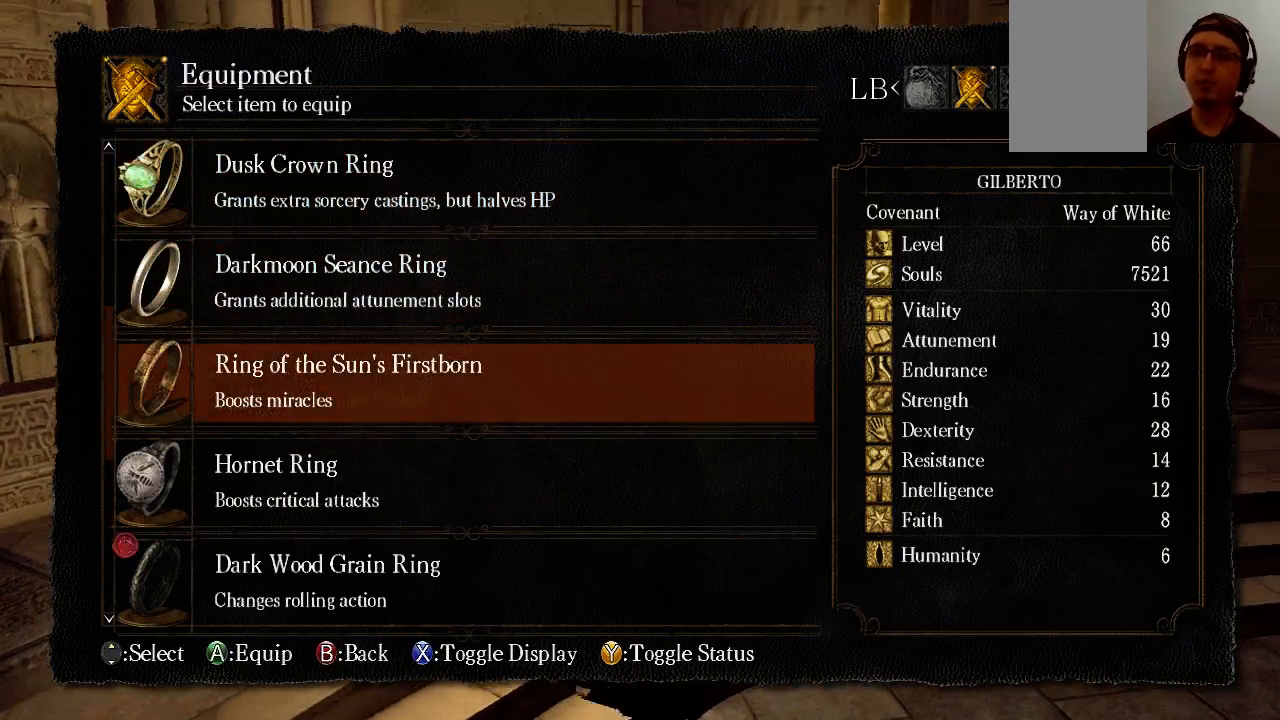
{"buttons": [], "left_stick": "down", "right_stick": "center", "events": []}
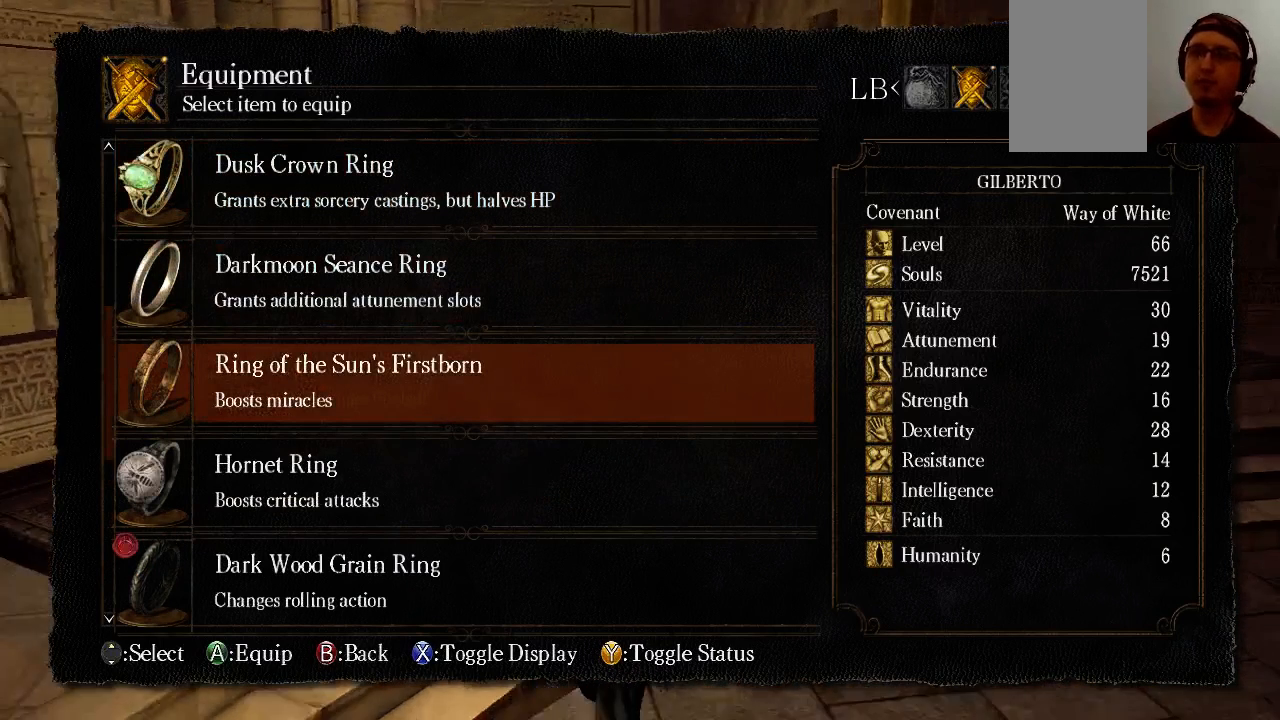
{"buttons": [], "left_stick": "center", "right_stick": "center", "events": [[100, "left_stick", "center"]]}
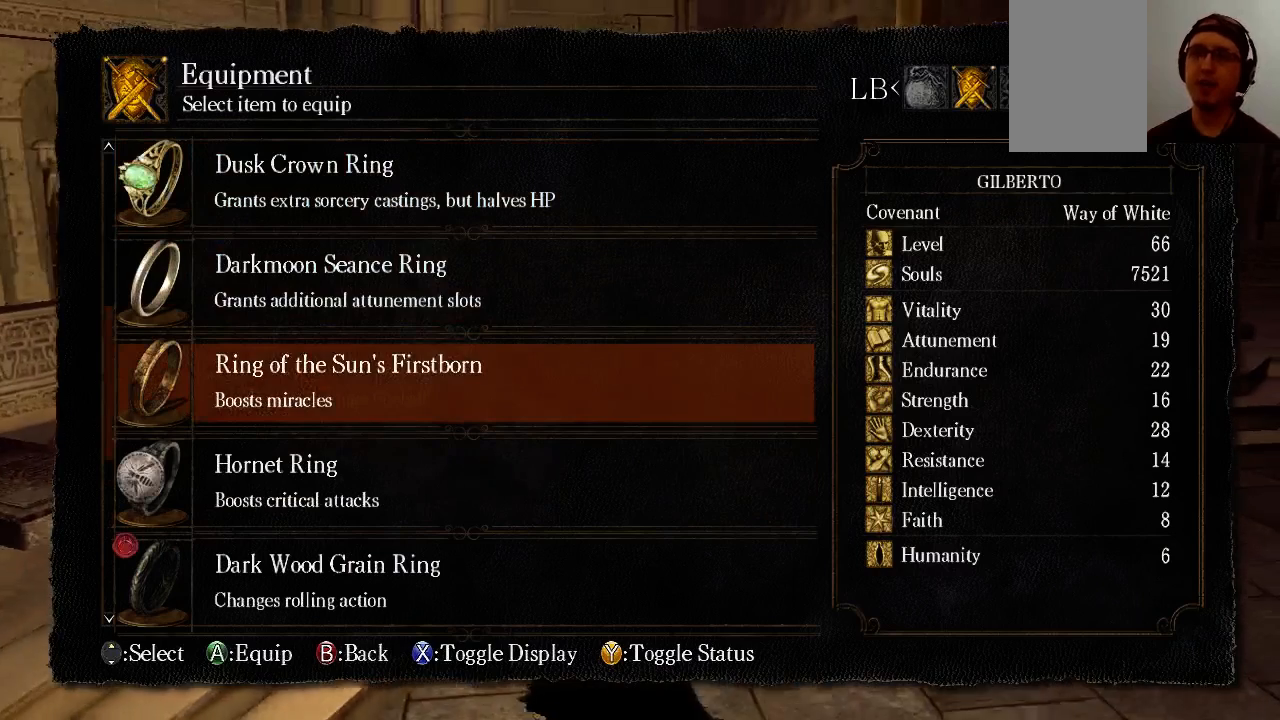
{"buttons": [], "left_stick": "center", "right_stick": "center", "events": []}
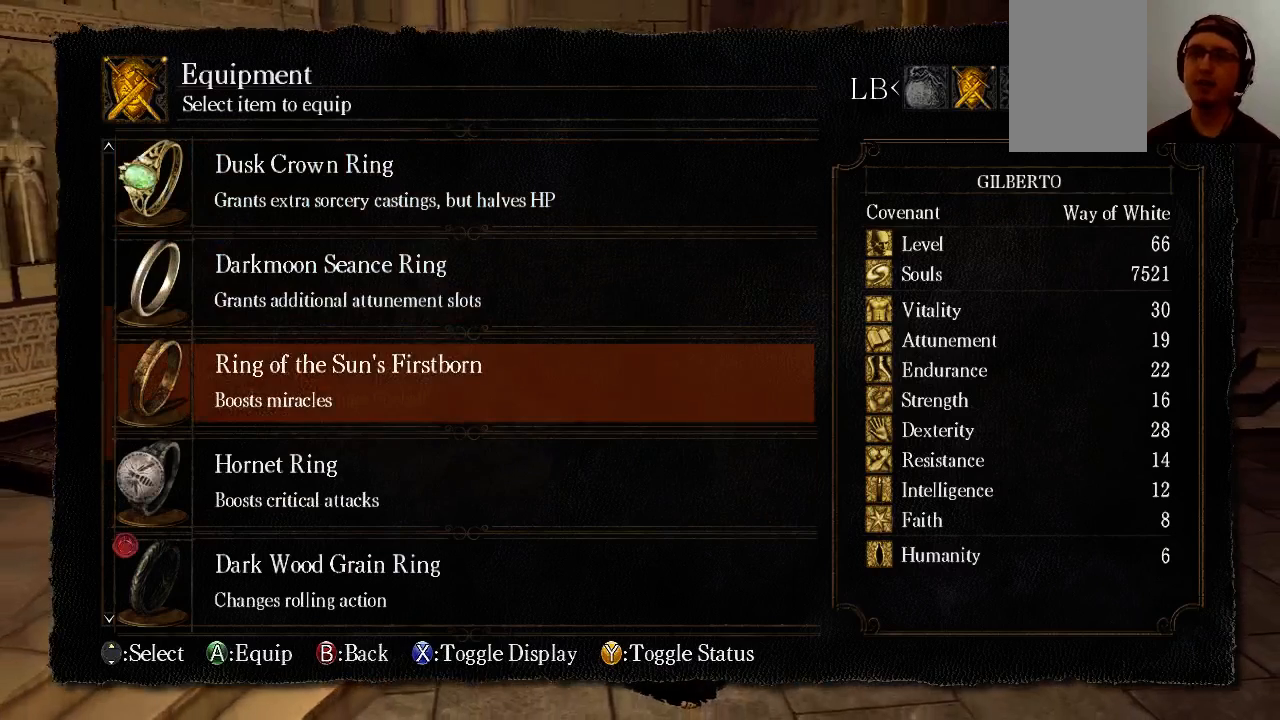
{"buttons": [], "left_stick": "center", "right_stick": "center", "events": [[300, "DPAD_UP", "down"], [500, "DPAD_UP", "up"]]}
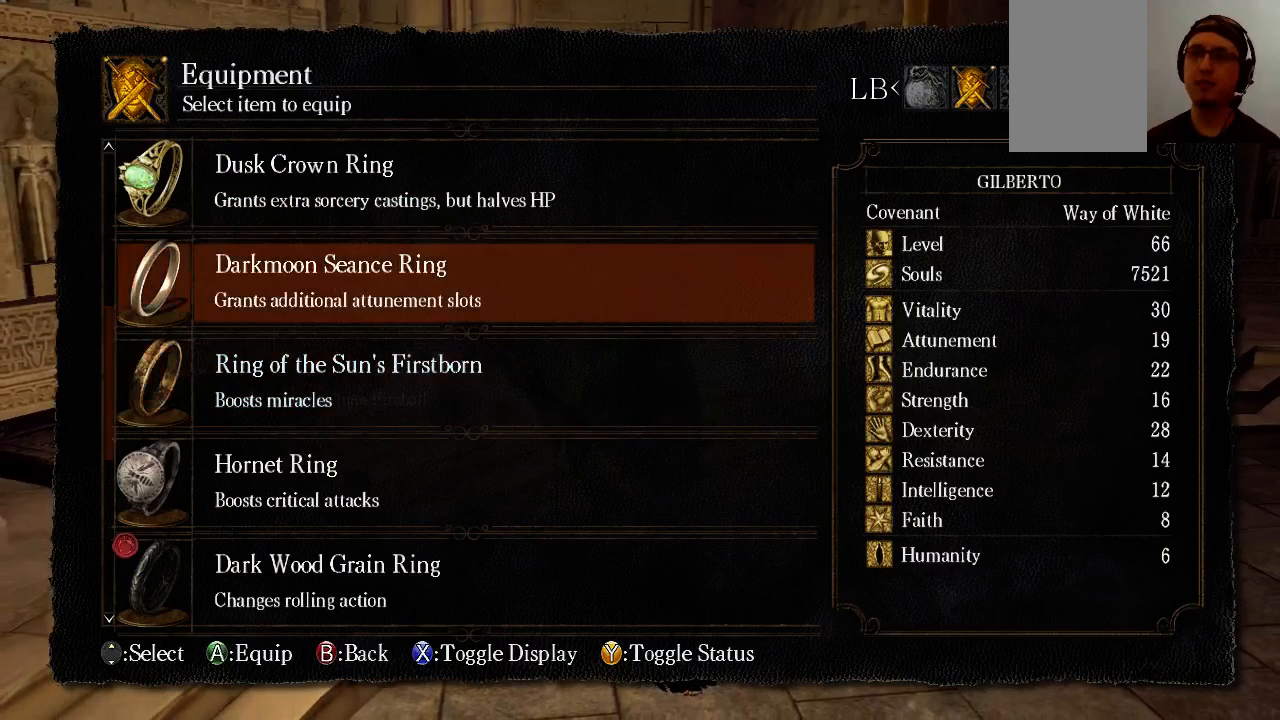
{"buttons": [], "left_stick": "center", "right_stick": "center", "events": []}
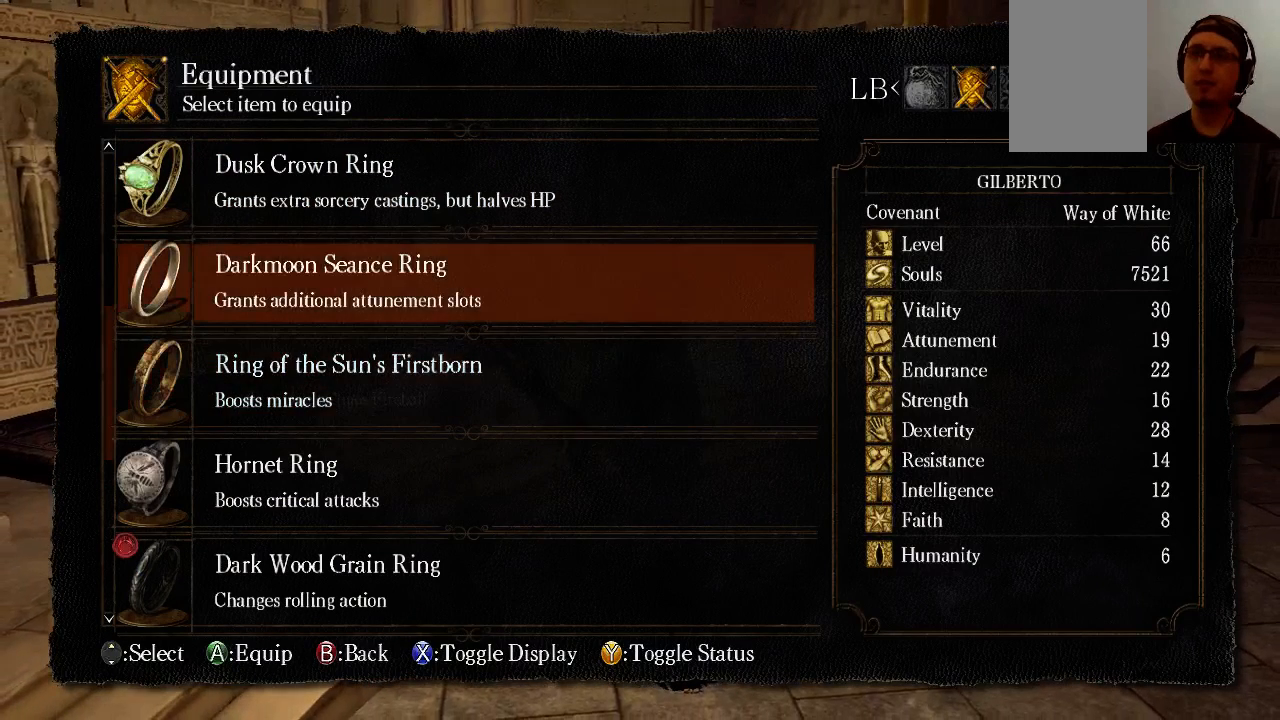
{"buttons": [], "left_stick": "center", "right_stick": "center", "events": [[33, "right_stick", "left"], [167, "left_stick", "down"], [300, "right_stick", "center"], [500, "left_stick", "center"]]}
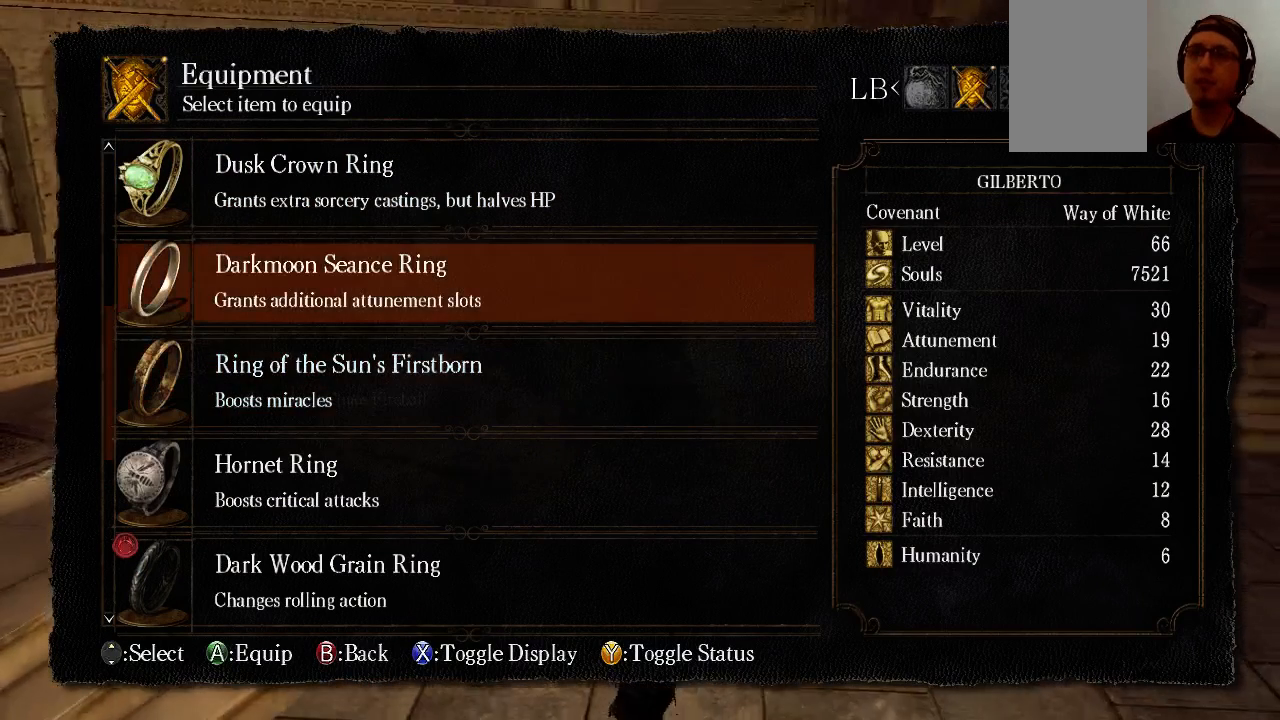
{"buttons": [], "left_stick": "center", "right_stick": "center", "events": []}
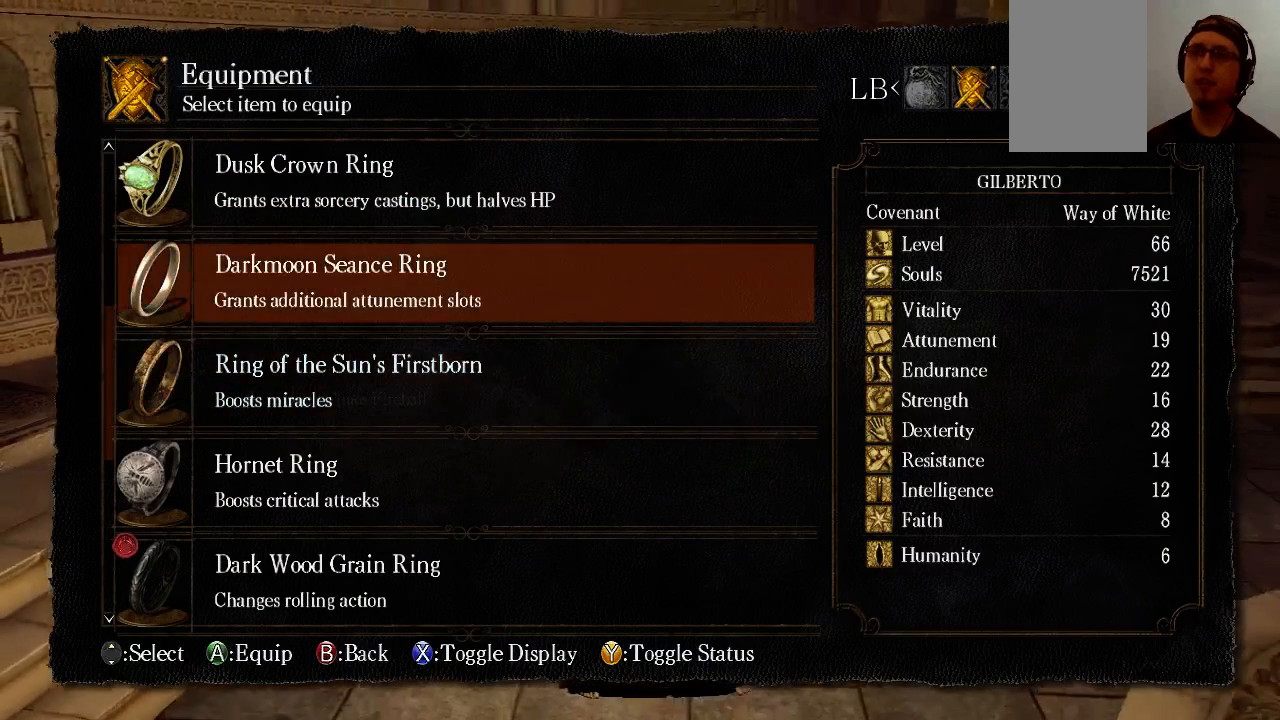
{"buttons": [], "left_stick": "center", "right_stick": "center", "events": []}
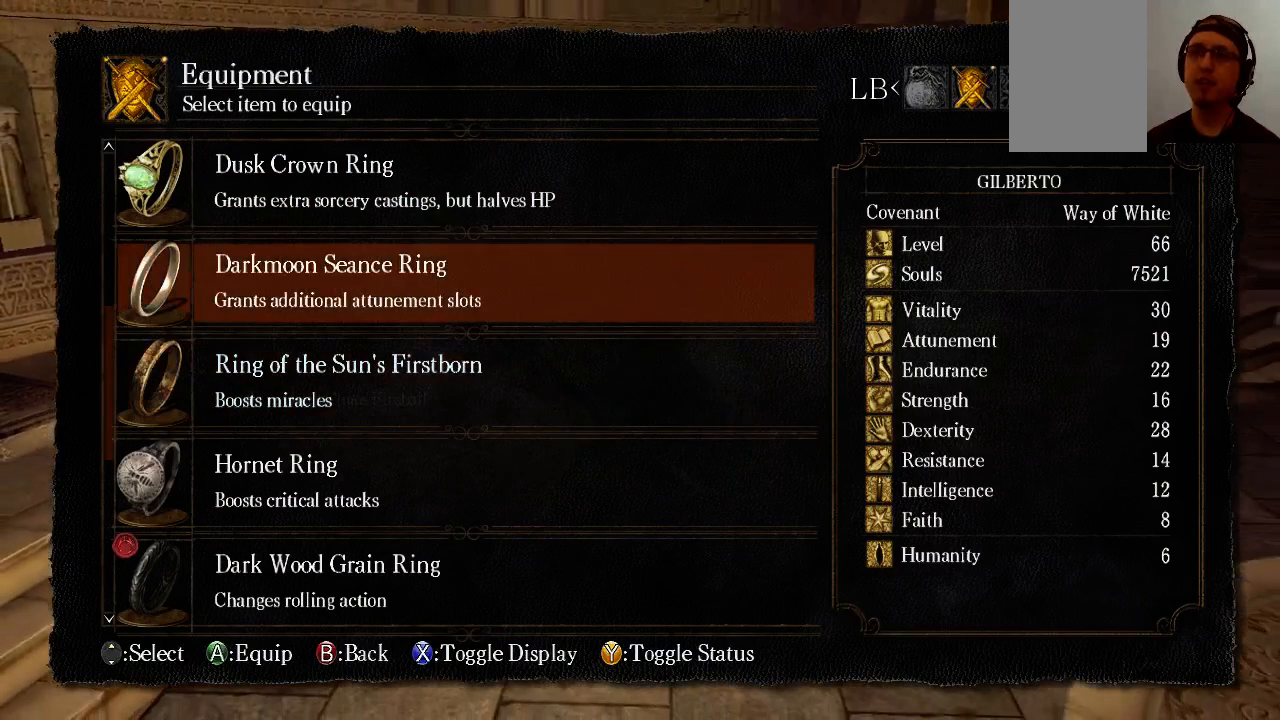
{"buttons": [], "left_stick": "center", "right_stick": "right", "events": [[33, "right_stick", "right"]]}
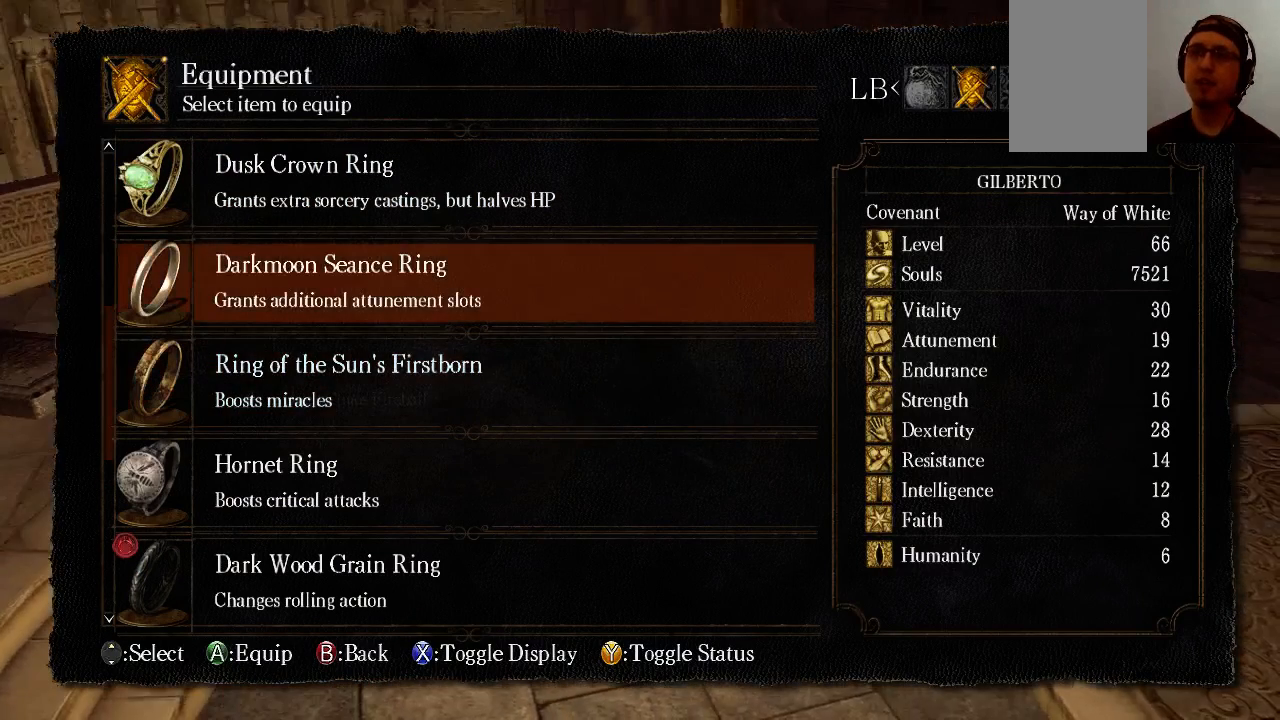
{"buttons": [], "left_stick": "down", "right_stick": "up", "events": [[33, "left_stick", "down"], [233, "right_stick", "center"], [367, "right_stick", "up"]]}
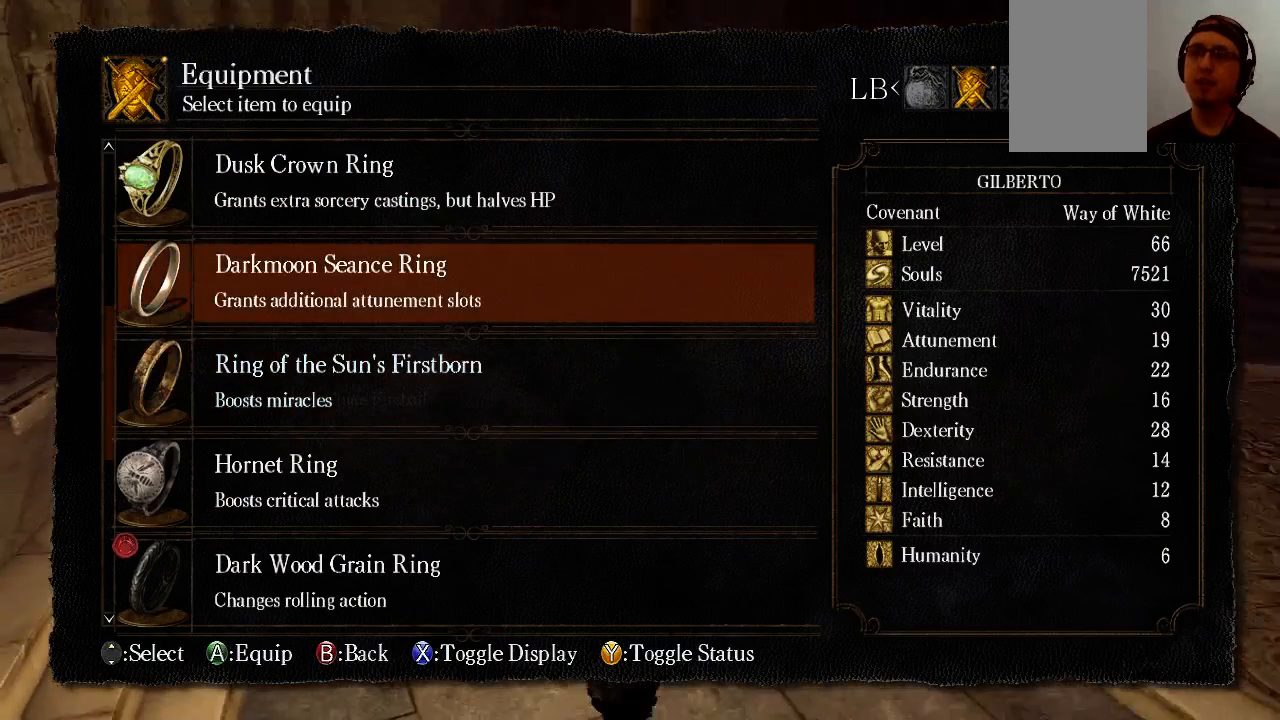
{"buttons": [], "left_stick": "down-right", "right_stick": "up", "events": [[500, "left_stick", "down-right"]]}
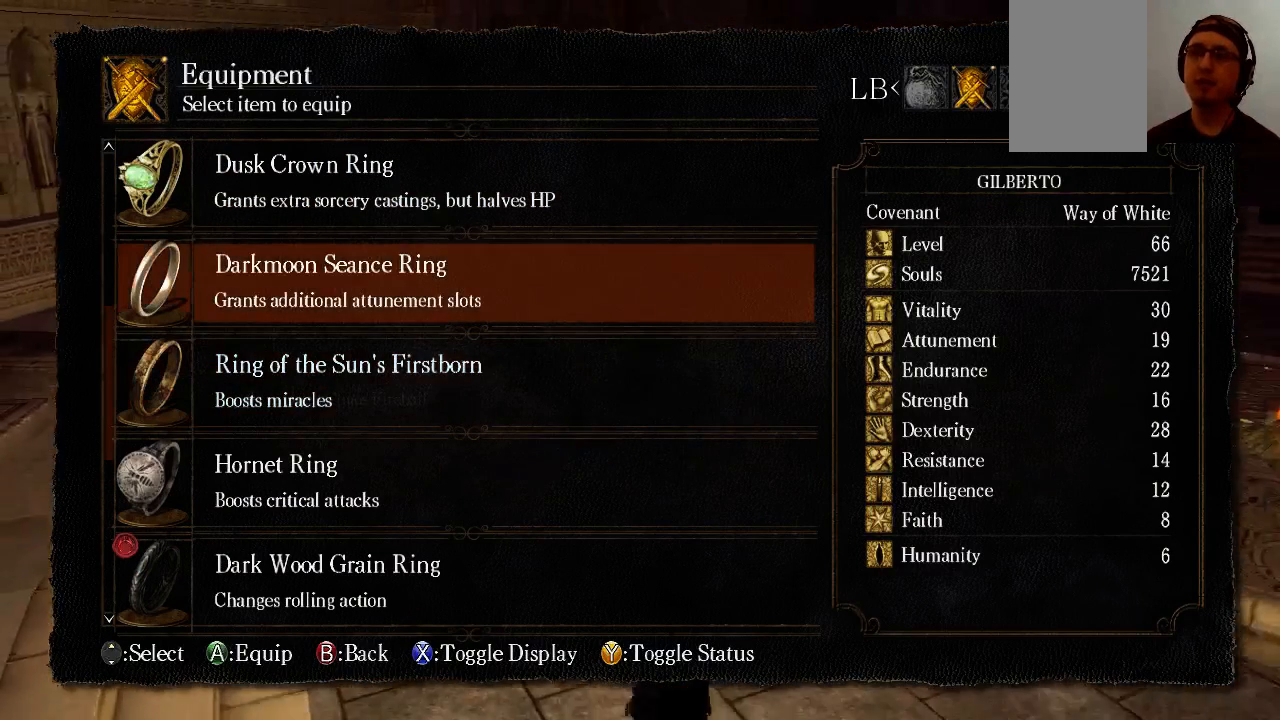
{"buttons": [], "left_stick": "center", "right_stick": "up", "events": [[300, "left_stick", "center"]]}
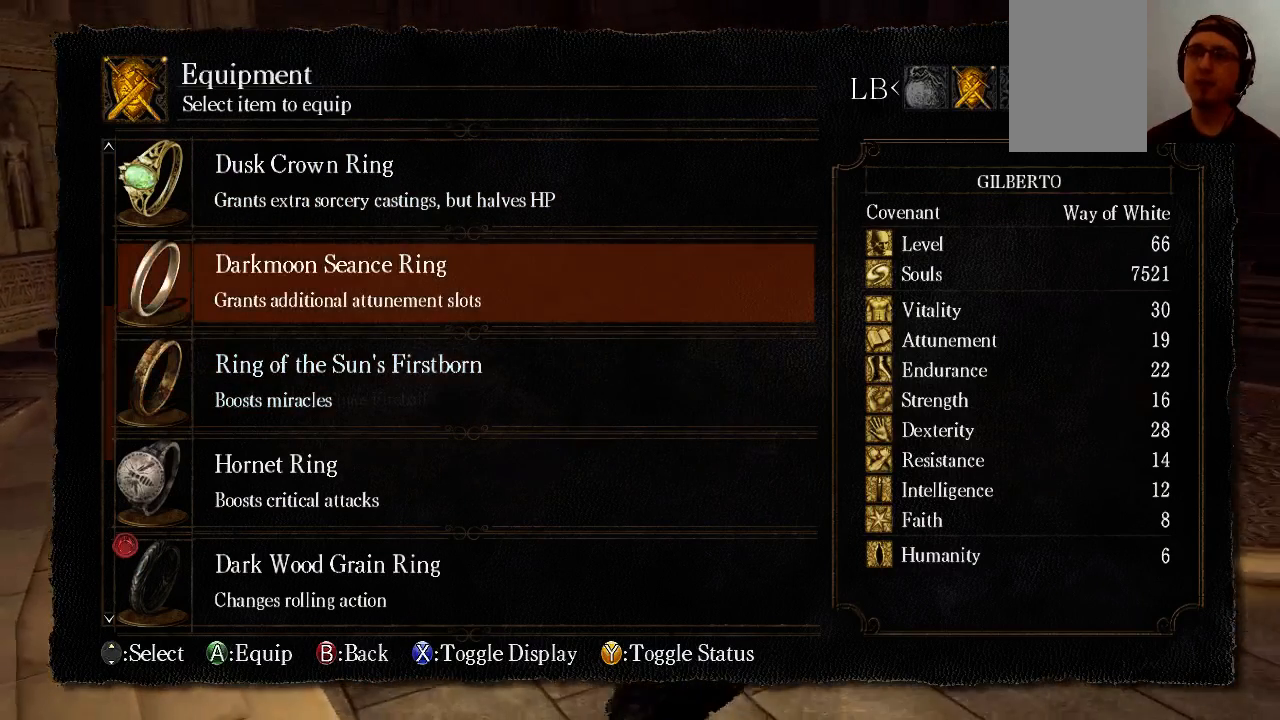
{"buttons": [], "left_stick": "down-right", "right_stick": "center", "events": [[233, "left_stick", "down-right"], [233, "right_stick", "center"]]}
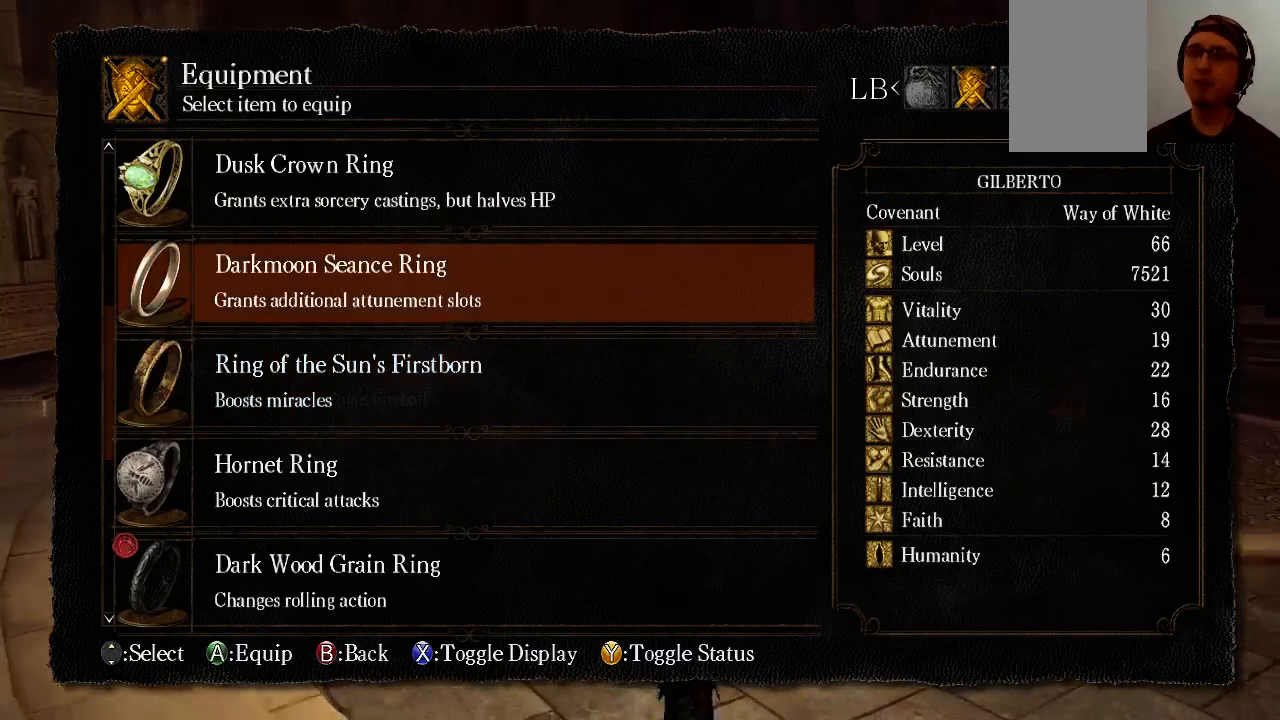
{"buttons": [], "left_stick": "up", "right_stick": "center", "events": [[33, "left_stick", "down"], [233, "left_stick", "left"], [300, "left_stick", "up-left"], [400, "left_stick", "up"]]}
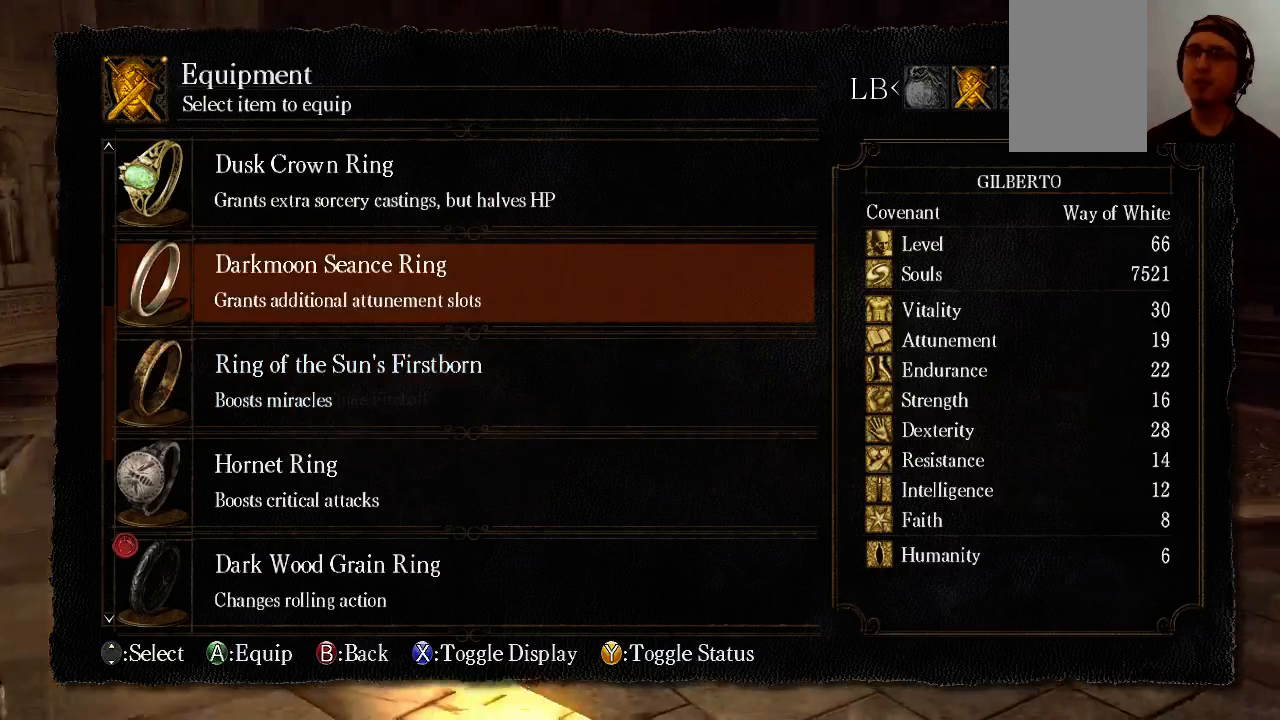
{"buttons": [], "left_stick": "up", "right_stick": "center", "events": []}
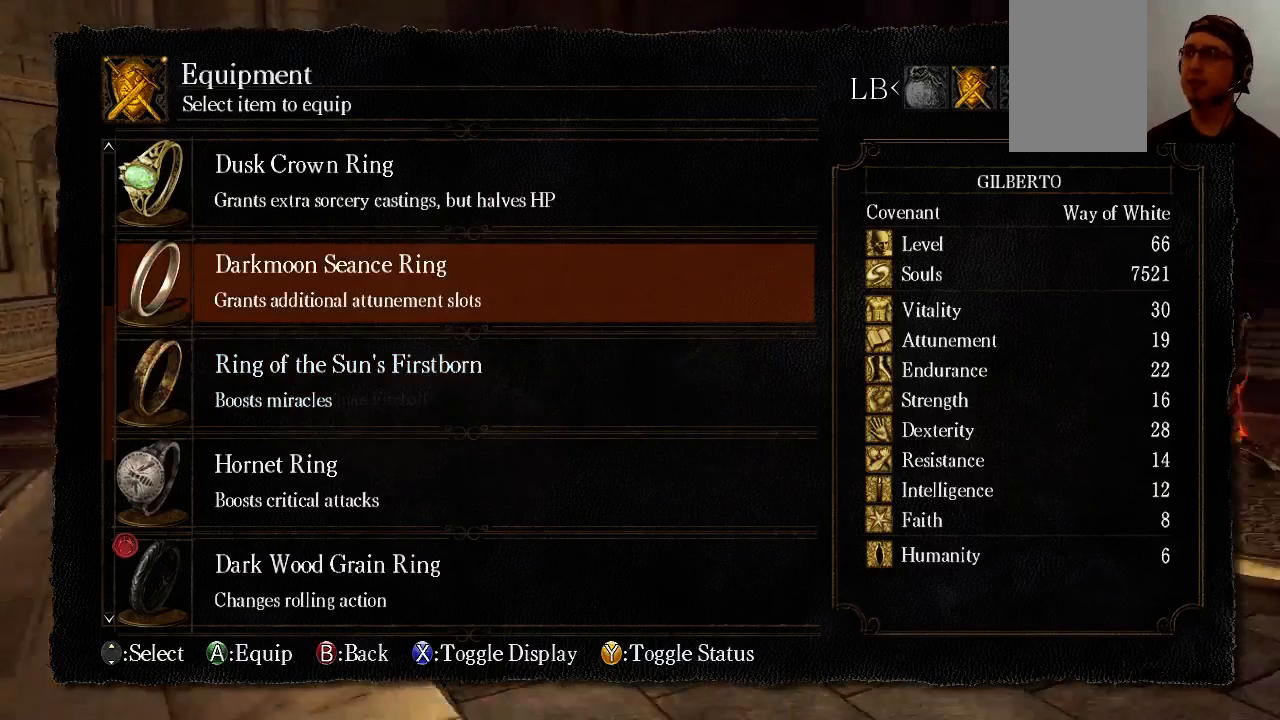
{"buttons": [], "left_stick": "center", "right_stick": "center", "events": [[133, "left_stick", "center"], [300, "left_stick", "down"], [467, "left_stick", "center"]]}
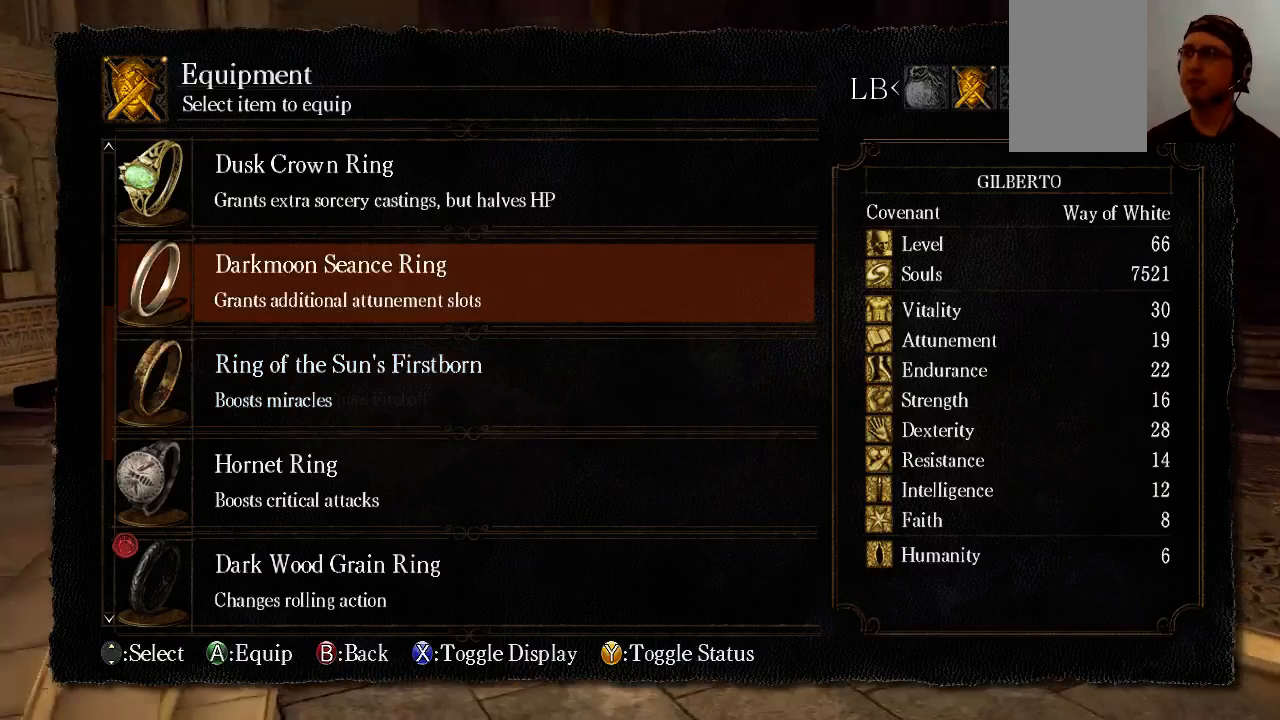
{"buttons": [], "left_stick": "center", "right_stick": "center", "events": []}
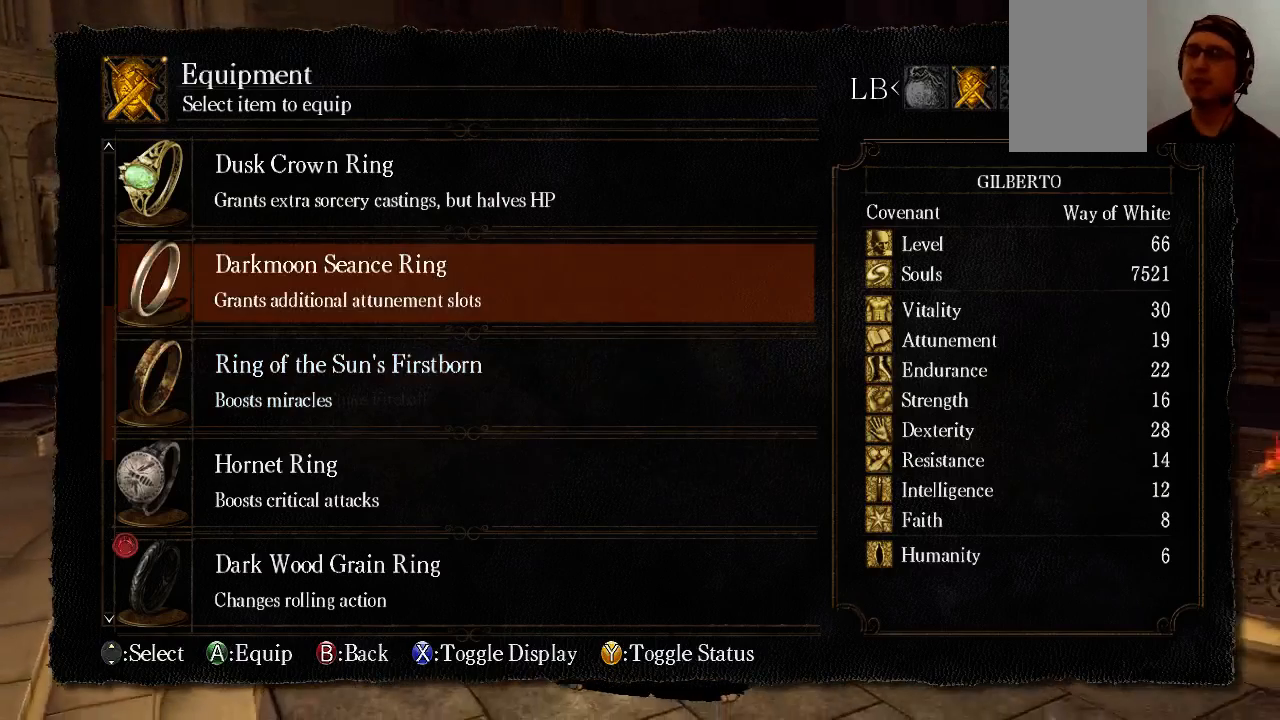
{"buttons": [], "left_stick": "down-right", "right_stick": "center", "events": [[167, "right_stick", "left"], [367, "right_stick", "up-left"], [500, "left_stick", "down-right"], [500, "right_stick", "center"]]}
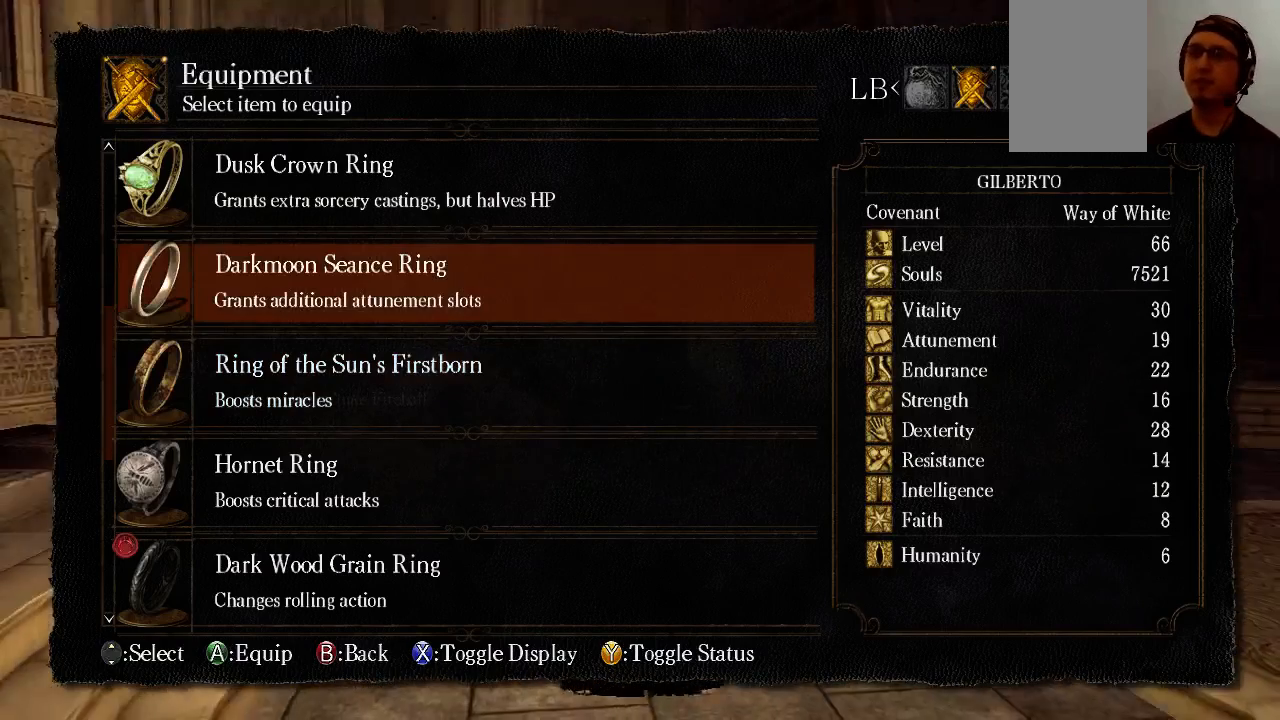
{"buttons": [], "left_stick": "up", "right_stick": "center", "events": [[33, "left_stick", "right"], [300, "left_stick", "up"], [367, "B", "down"], [433, "B", "up"]]}
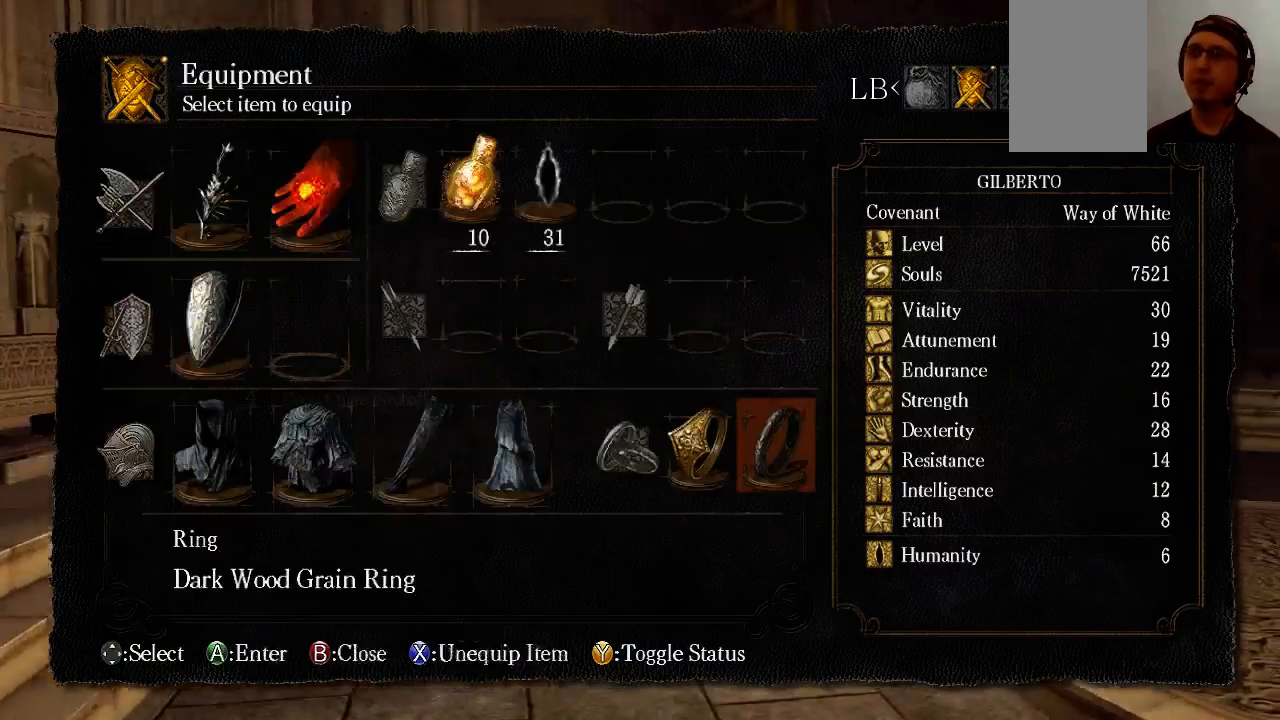
{"buttons": [], "left_stick": "up", "right_stick": "center", "events": [[133, "B", "down"], [233, "B", "up"]]}
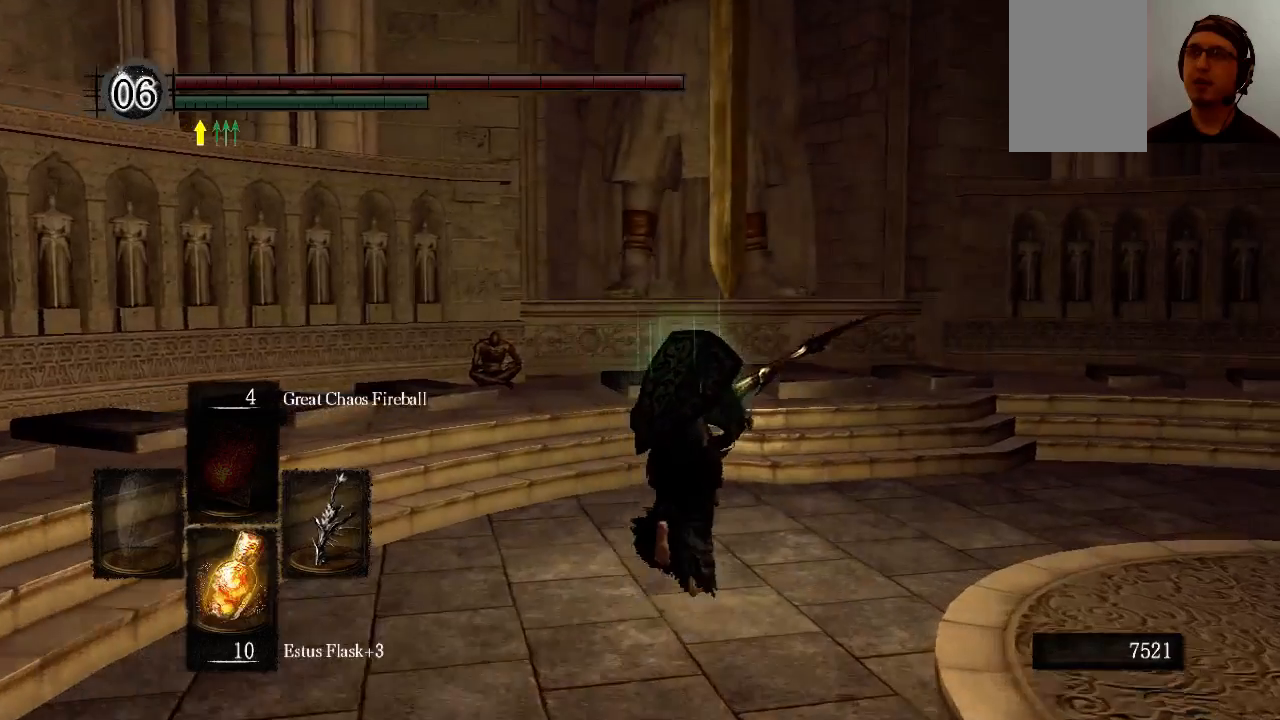
{"buttons": [], "left_stick": "up-right", "right_stick": "up", "events": [[100, "right_stick", "up-left"], [167, "left_stick", "up-right"], [167, "right_stick", "up"]]}
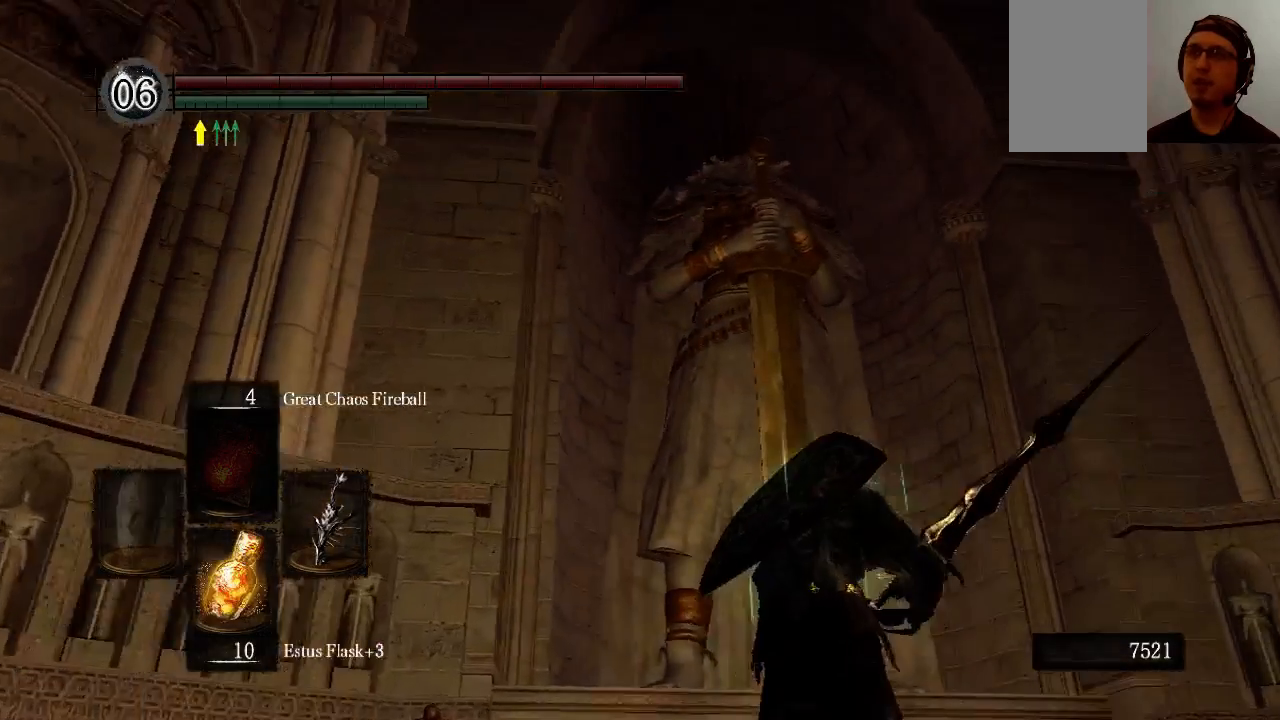
{"buttons": [], "left_stick": "up-left", "right_stick": "up-right", "events": [[100, "left_stick", "up"], [333, "left_stick", "up-left"], [433, "right_stick", "up-right"]]}
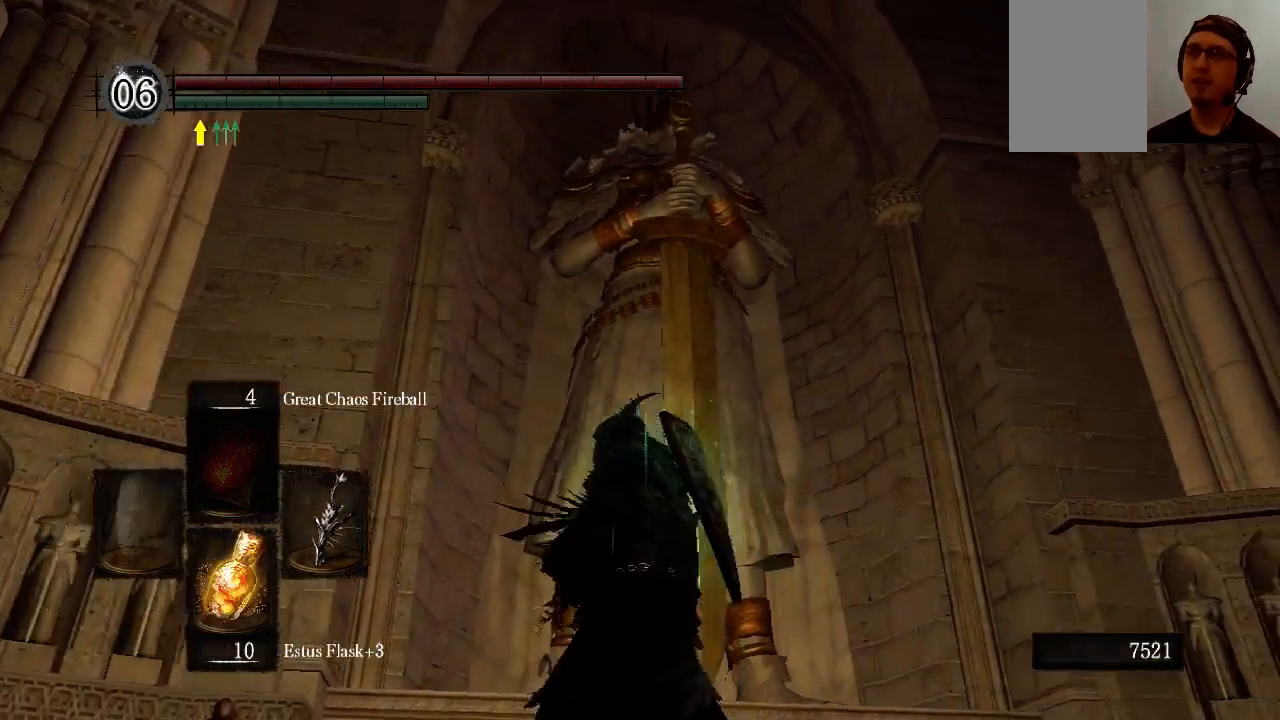
{"buttons": [], "left_stick": "center", "right_stick": "down", "events": [[33, "left_stick", "left"], [133, "left_stick", "down-left"], [233, "right_stick", "center"], [267, "left_stick", "down"], [433, "right_stick", "down"], [500, "left_stick", "center"]]}
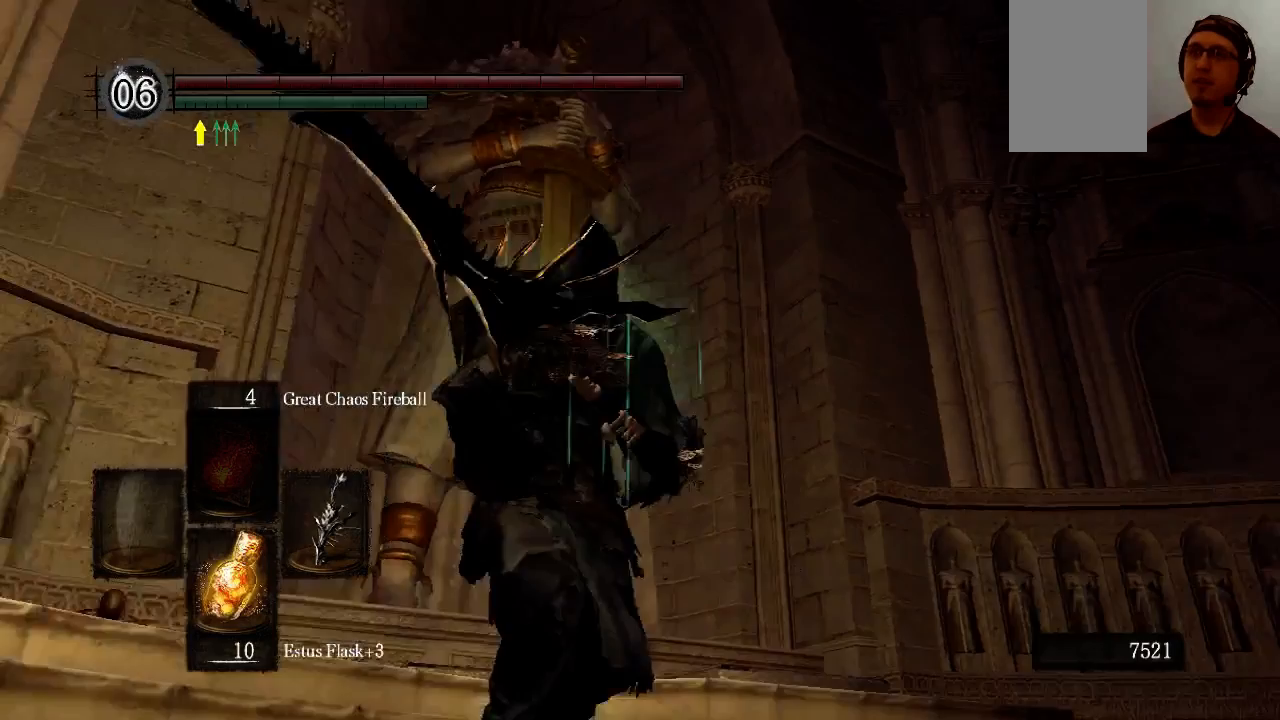
{"buttons": [], "left_stick": "center", "right_stick": "center", "events": [[100, "right_stick", "center"], [233, "START", "down"], [433, "START", "up"]]}